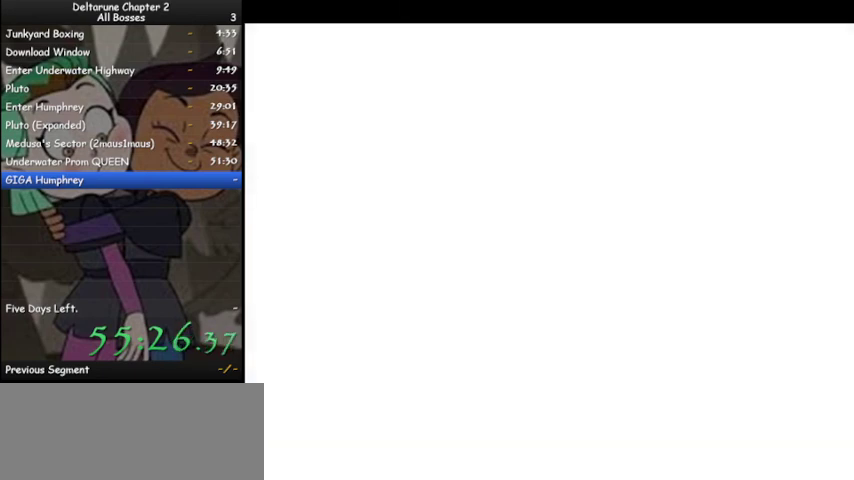
Gameplay with keyboard; each line is a JSON object with the keys held at the frame after it. "events" lists presses ("down") and releases ("up") of "c", "ctrl", "down", "left", "return", "right", "shift", "up", "x" and "z" between this image and that frame as [ms after this image, input, new state], when the widget could be followed in between. No other keys are recorded. Mouse input is not recorded.
{"keys": ["ctrl", "shift", "z"], "events": [[100, "z", "up"], [233, "z", "down"], [333, "z", "up"], [433, "z", "down"]]}
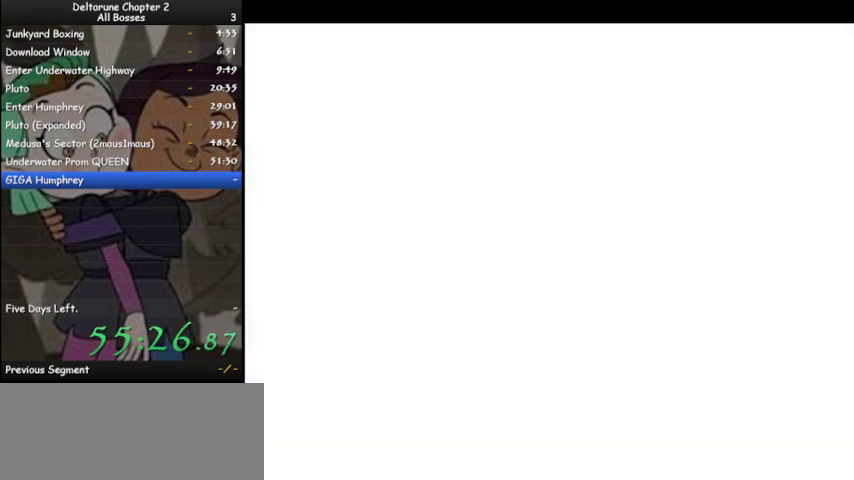
{"keys": ["ctrl", "shift"], "events": [[67, "z", "up"], [167, "z", "down"], [200, "z", "up"], [333, "z", "down"], [433, "z", "up"]]}
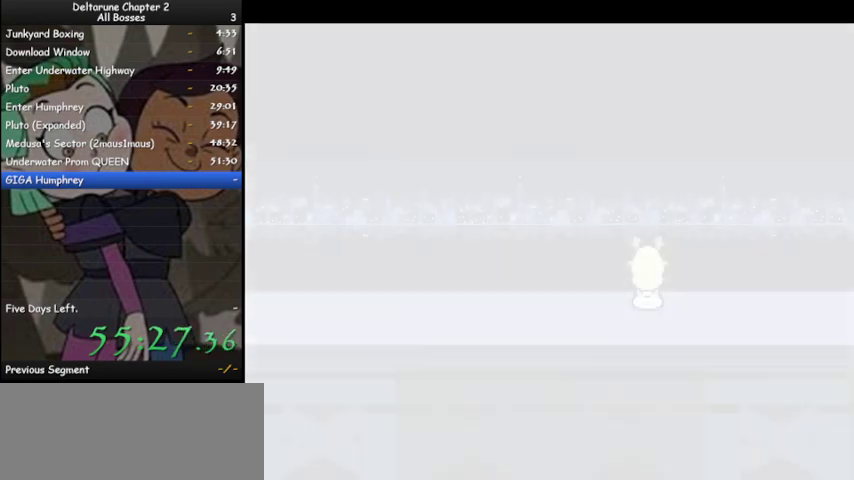
{"keys": ["ctrl", "shift"], "events": [[67, "z", "down"], [133, "z", "up"], [267, "z", "down"], [367, "z", "up"], [467, "z", "down"], [500, "z", "up"]]}
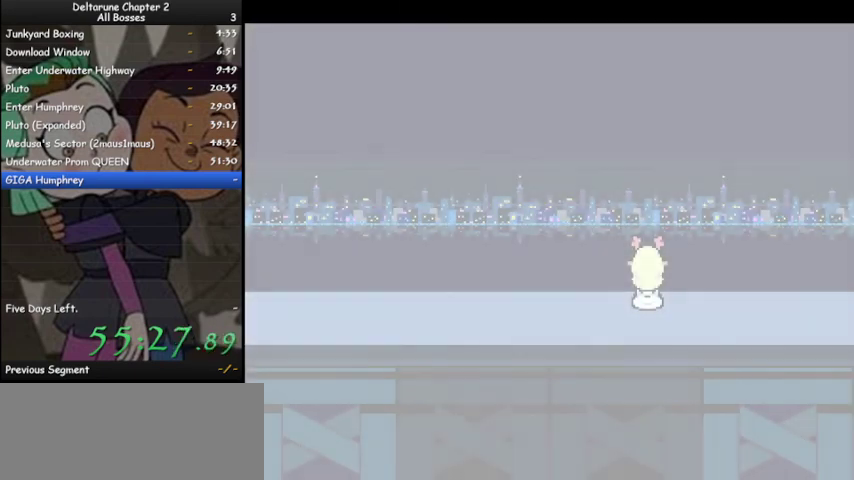
{"keys": ["ctrl", "shift"], "events": [[133, "z", "down"], [233, "z", "up"], [367, "z", "down"], [433, "z", "up"]]}
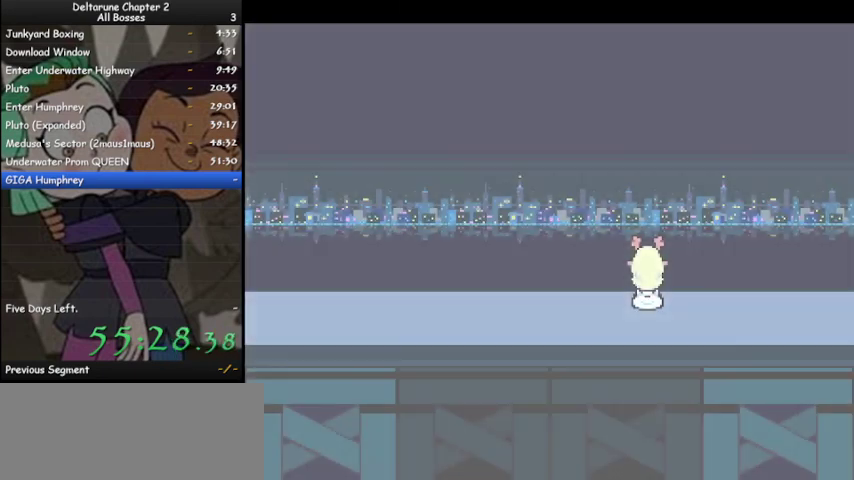
{"keys": ["ctrl", "shift"], "events": [[67, "z", "down"], [167, "z", "up"], [300, "z", "down"], [333, "z", "up"]]}
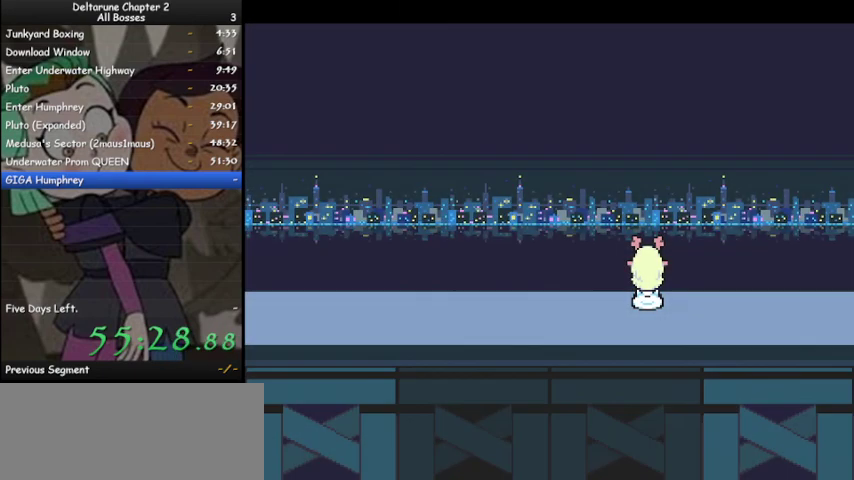
{"keys": ["ctrl", "shift"], "events": [[167, "z", "down"], [233, "z", "up"], [367, "z", "down"], [467, "z", "up"]]}
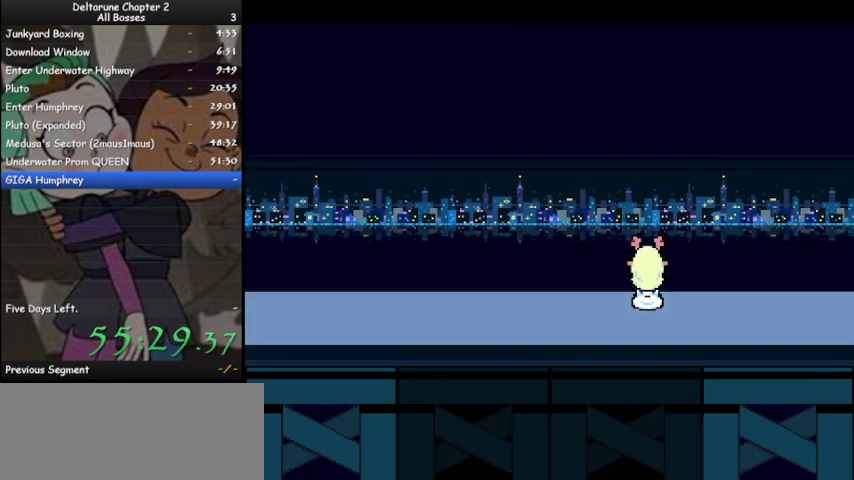
{"keys": ["ctrl", "shift", "z"], "events": [[100, "z", "down"], [133, "z", "up"], [267, "z", "down"], [367, "z", "up"], [467, "z", "down"]]}
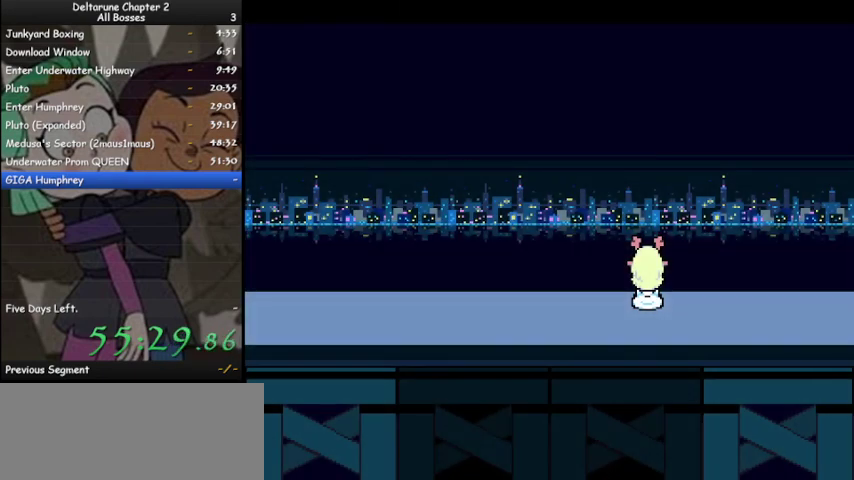
{"keys": ["ctrl", "shift"], "events": [[67, "z", "up"], [200, "z", "down"], [300, "z", "up"], [400, "z", "down"], [500, "z", "up"]]}
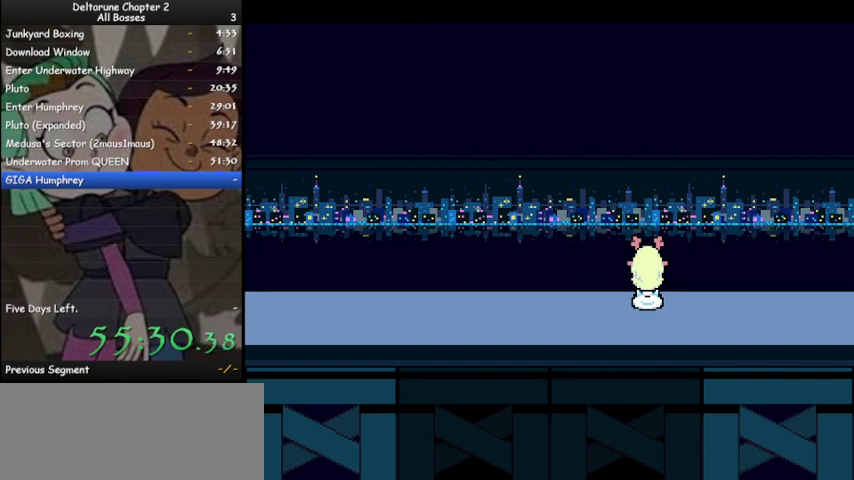
{"keys": ["ctrl", "shift"], "events": [[133, "z", "down"], [233, "z", "up"], [300, "z", "down"], [400, "z", "up"]]}
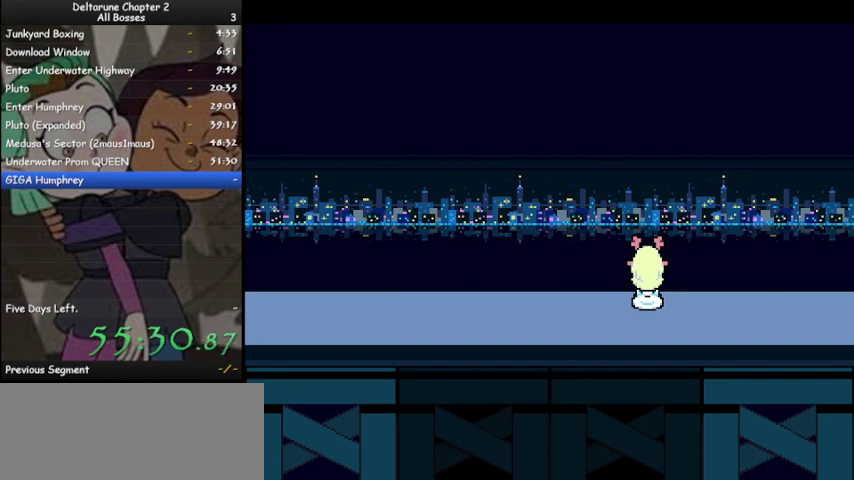
{"keys": ["ctrl", "shift", "z"], "events": [[33, "z", "down"], [133, "z", "up"], [267, "z", "down"], [367, "z", "up"], [467, "z", "down"]]}
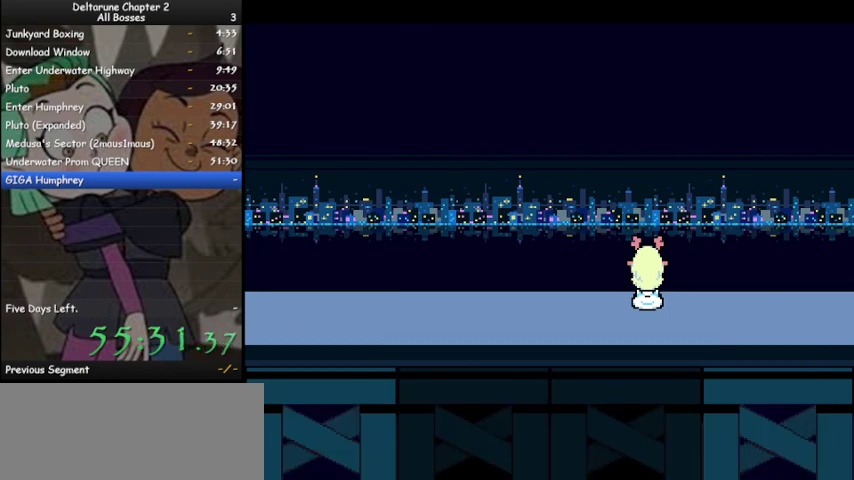
{"keys": ["ctrl", "shift"], "events": [[67, "z", "up"], [200, "z", "down"], [300, "z", "up"]]}
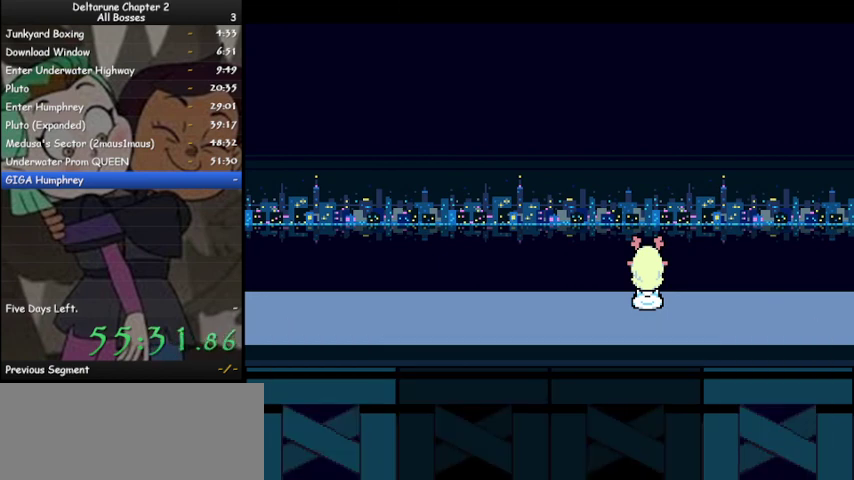
{"keys": ["ctrl", "shift", "z"], "events": [[133, "z", "down"], [167, "z", "up"], [300, "z", "down"], [367, "z", "up"], [500, "z", "down"]]}
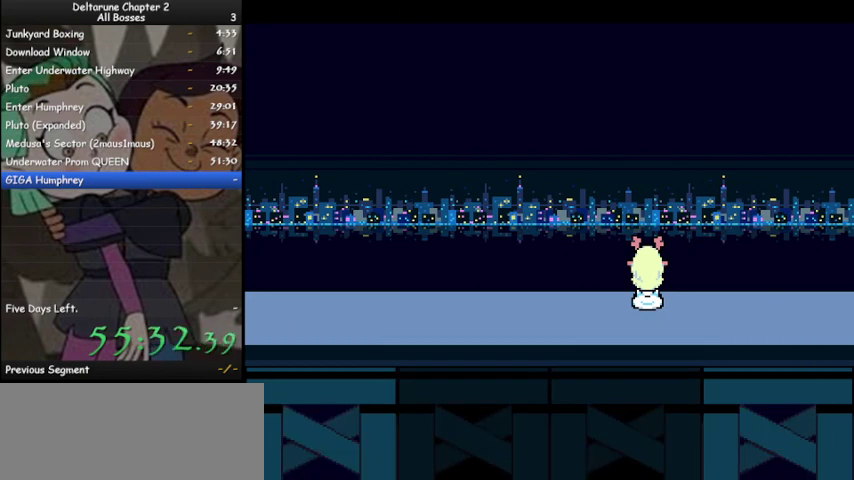
{"keys": ["ctrl", "shift"], "events": [[100, "z", "up"], [200, "z", "down"], [267, "z", "up"], [433, "z", "down"], [500, "z", "up"]]}
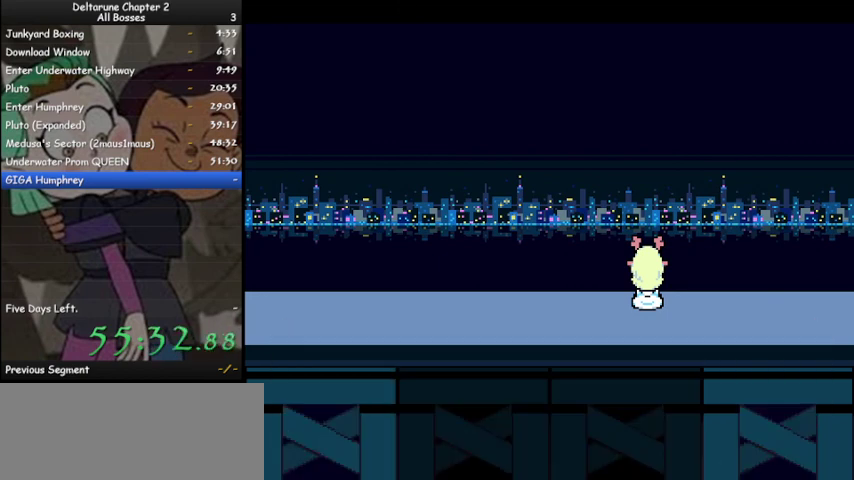
{"keys": ["ctrl", "shift"], "events": [[100, "z", "down"], [200, "z", "up"], [333, "z", "down"], [433, "z", "up"]]}
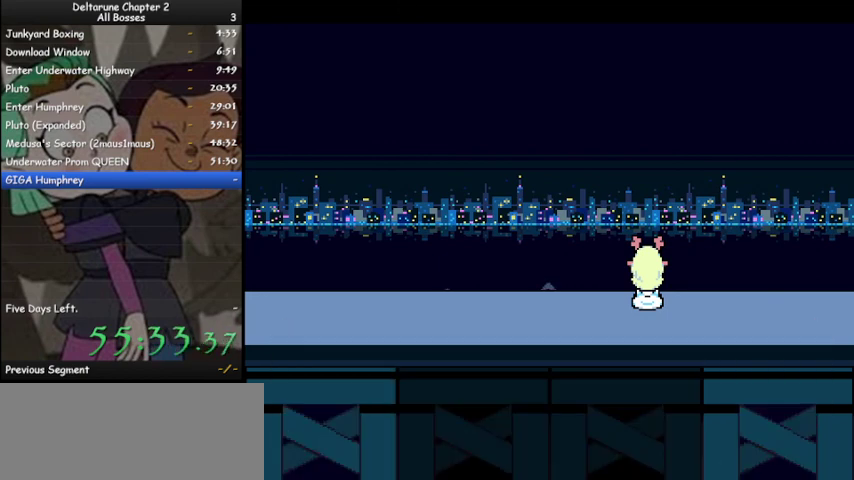
{"keys": ["ctrl", "shift", "z"], "events": [[33, "z", "down"], [133, "z", "up"], [267, "z", "down"], [300, "z", "up"], [500, "z", "down"]]}
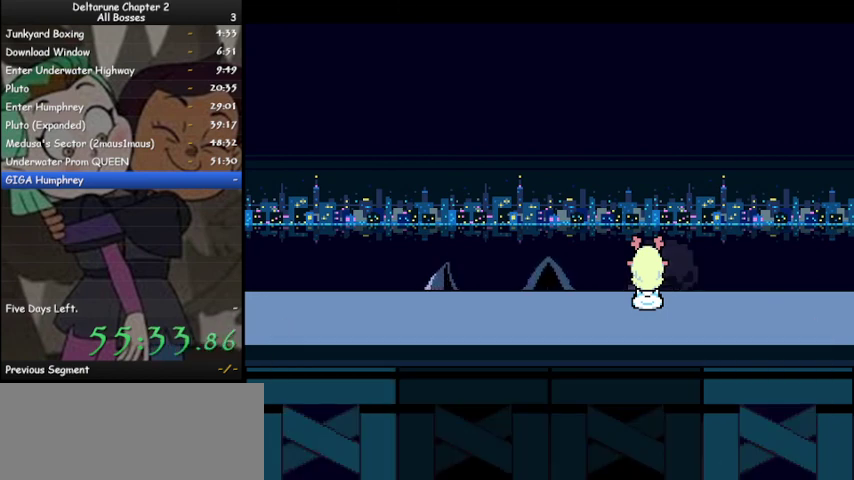
{"keys": ["ctrl", "shift"], "events": [[100, "z", "up"], [200, "z", "down"], [267, "z", "up"], [367, "z", "down"], [467, "z", "up"]]}
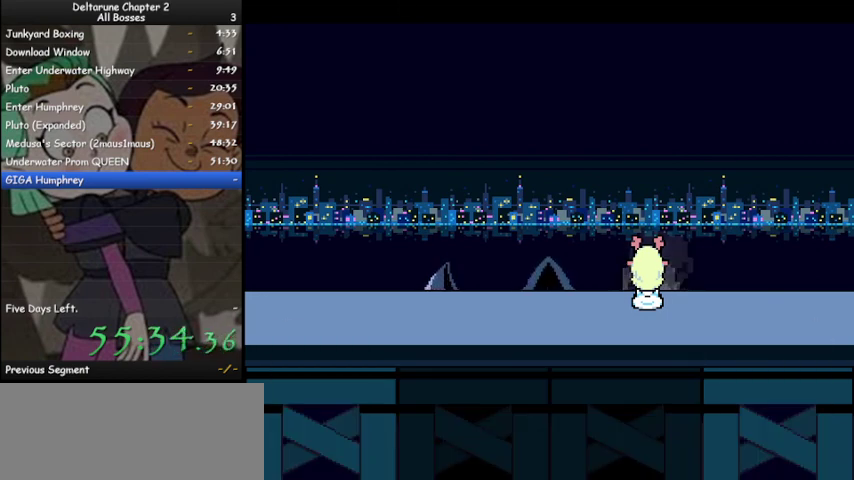
{"keys": ["ctrl", "shift"], "events": [[100, "z", "down"], [167, "z", "up"], [300, "z", "down"], [400, "z", "up"]]}
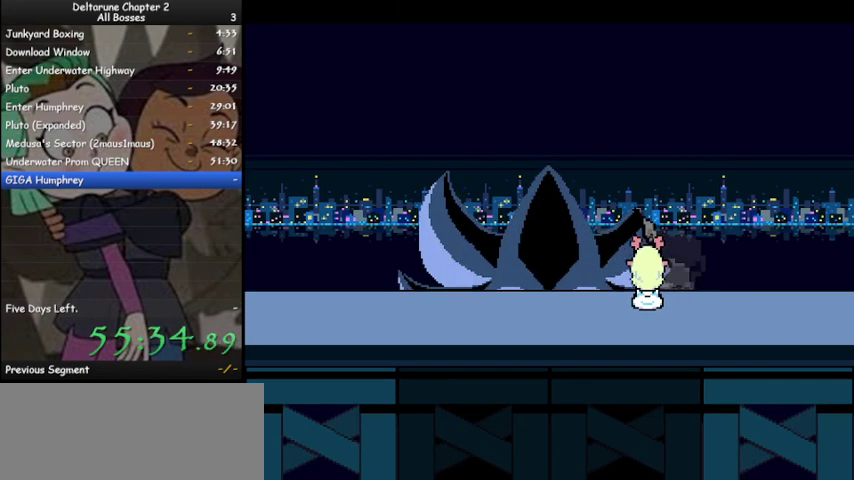
{"keys": ["ctrl", "shift", "z"], "events": [[33, "z", "down"], [133, "z", "up"], [267, "z", "down"], [300, "z", "up"], [433, "z", "down"]]}
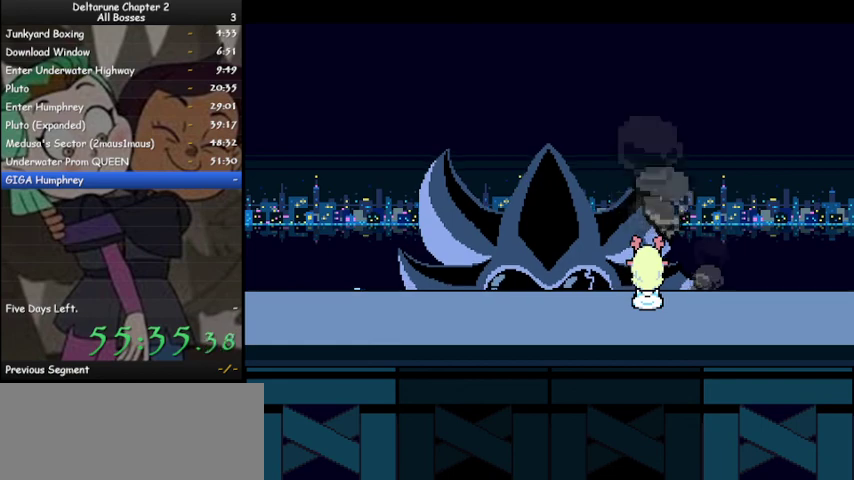
{"keys": ["ctrl", "shift"], "events": [[33, "z", "up"], [200, "z", "down"], [233, "z", "up"], [367, "z", "down"], [467, "z", "up"]]}
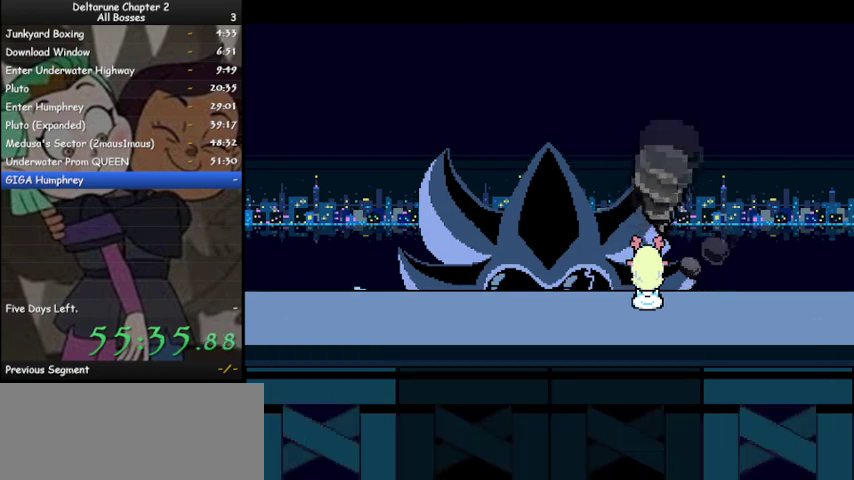
{"keys": ["ctrl", "shift"], "events": [[100, "z", "down"], [200, "z", "up"], [333, "z", "down"], [433, "z", "up"]]}
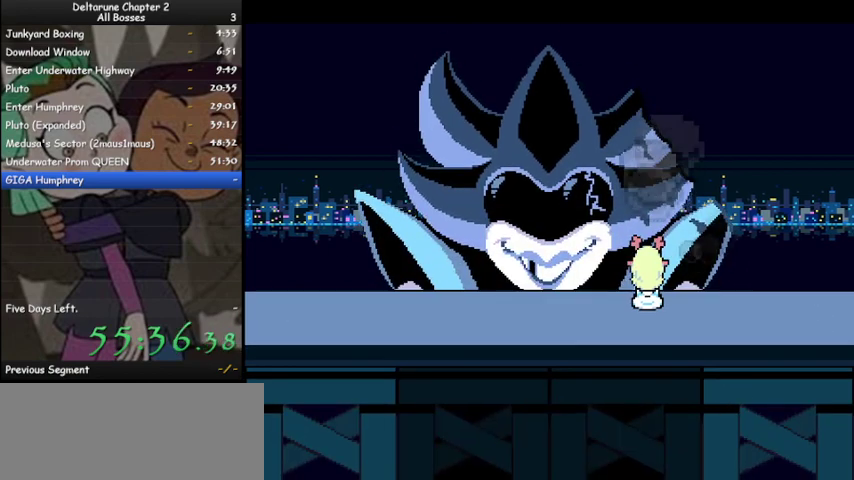
{"keys": ["ctrl", "shift", "z"], "events": [[33, "z", "down"], [133, "z", "up"], [200, "z", "down"], [300, "z", "up"], [467, "z", "down"]]}
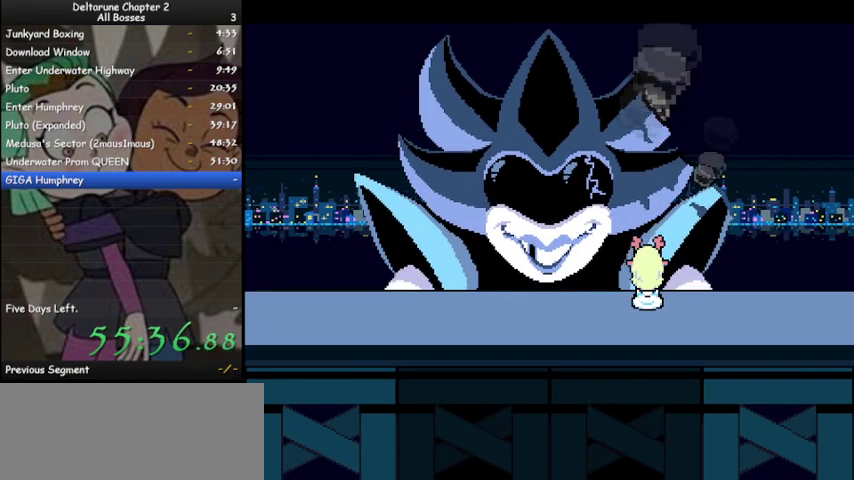
{"keys": ["ctrl", "shift"], "events": [[33, "z", "up"], [133, "z", "down"], [233, "z", "up"], [367, "z", "down"], [467, "ctrl", "up"], [467, "z", "up"], [500, "ctrl", "down"]]}
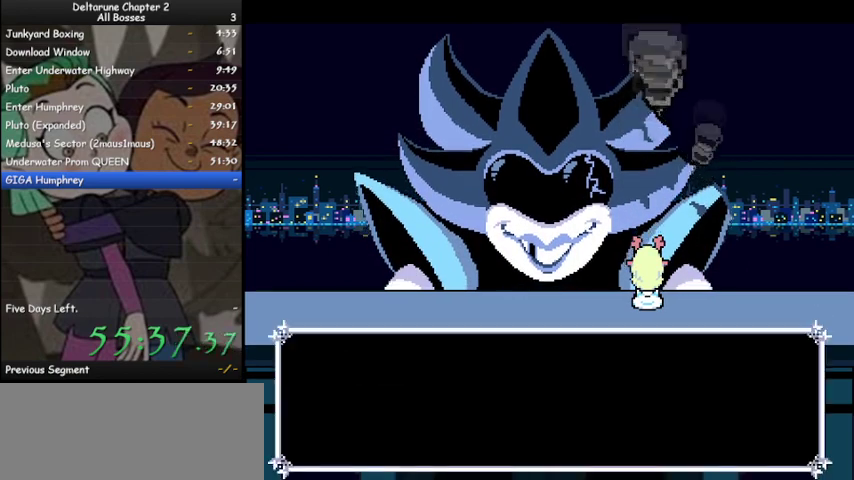
{"keys": ["ctrl", "shift", "z"], "events": [[100, "z", "down"], [167, "z", "up"], [300, "z", "down"], [400, "z", "up"], [467, "z", "down"]]}
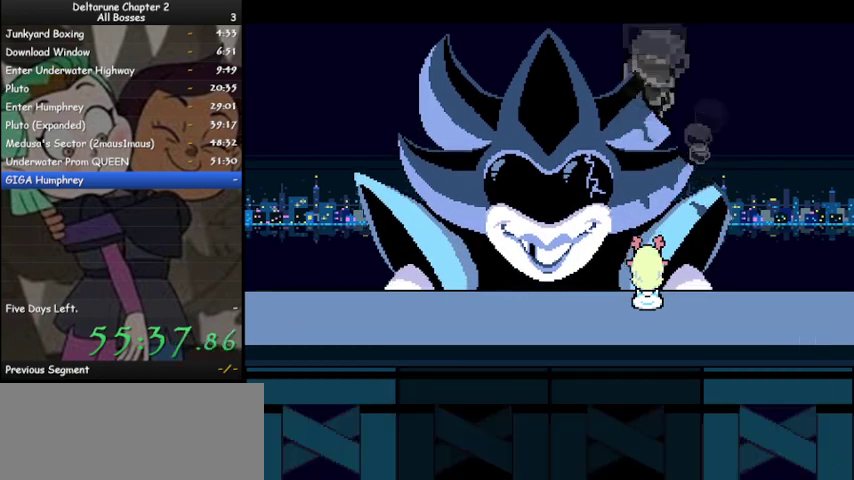
{"keys": ["ctrl", "shift"], "events": [[67, "z", "up"], [200, "z", "down"], [300, "z", "up"], [400, "z", "down"], [500, "z", "up"]]}
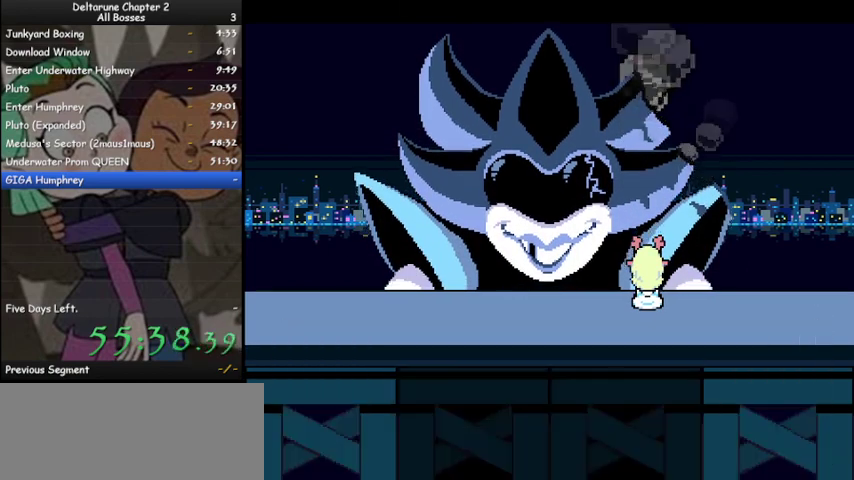
{"keys": ["ctrl", "shift", "z"], "events": [[100, "z", "down"], [200, "z", "up"], [333, "z", "down"], [367, "z", "up"], [500, "z", "down"]]}